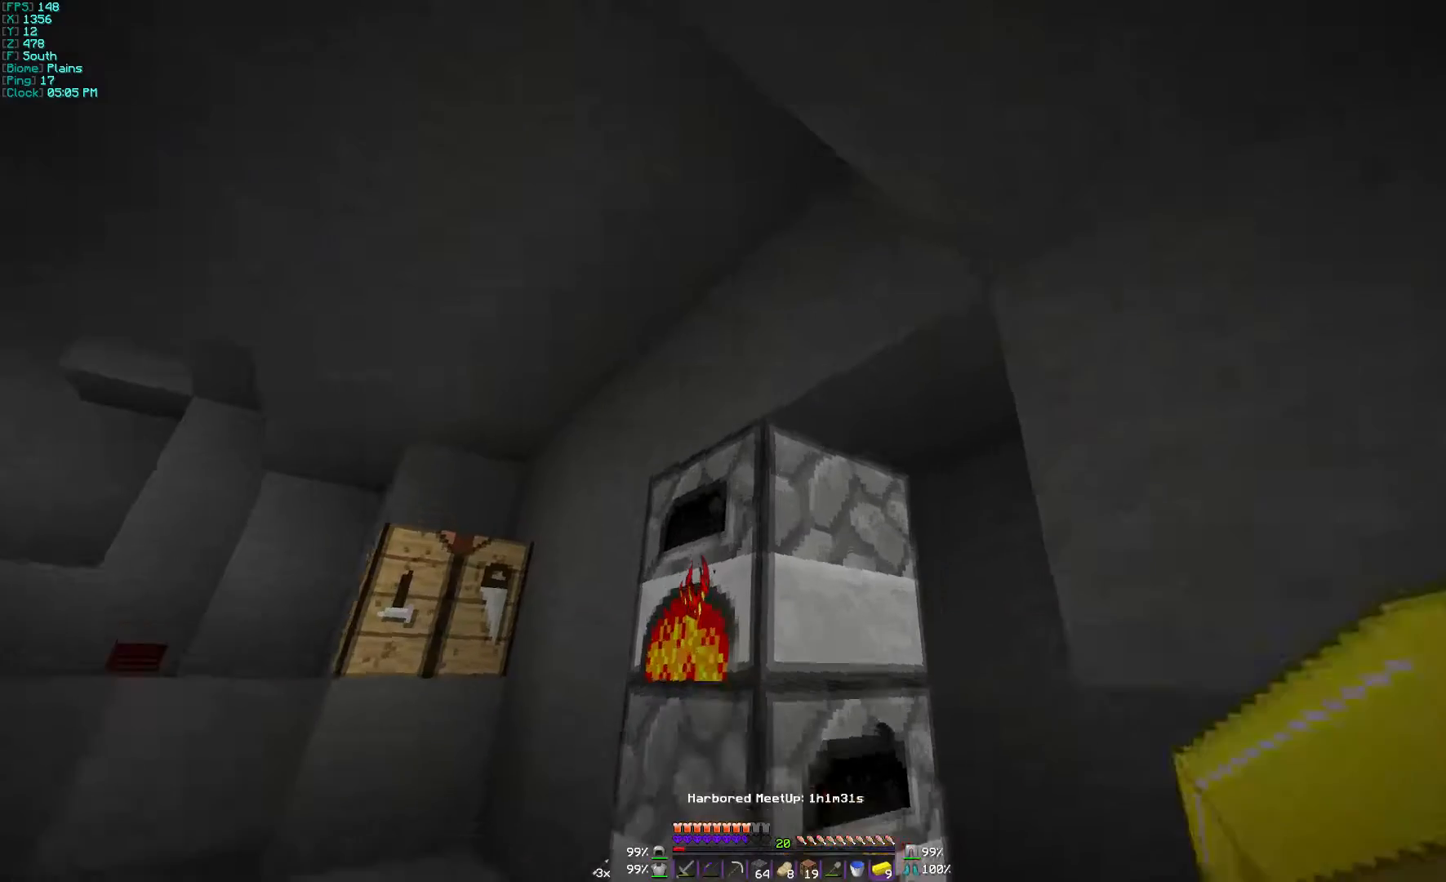
Gameplay with keyboard and mouse; each line is a JSON object with the keys and mouse buttons held at the frame after it. "events" lists presses ("down") and releases ("up") of "a", "d", "s", "w", "mouse_left" and "mouse_right" between this image and that frame as [ms after this image, input, new state], when the widget could be followed in between. "mouse_left", "mouse_right" = the "left", "right" buttons of the "mouse" list. No other keys are recorded. Fast repeated clicks can show as one long hold. Mouse movement is not recorded.
{"keys": [], "mouse": ["left"], "events": [[100, "mouse_left", "down"], [500, "w", "up"]]}
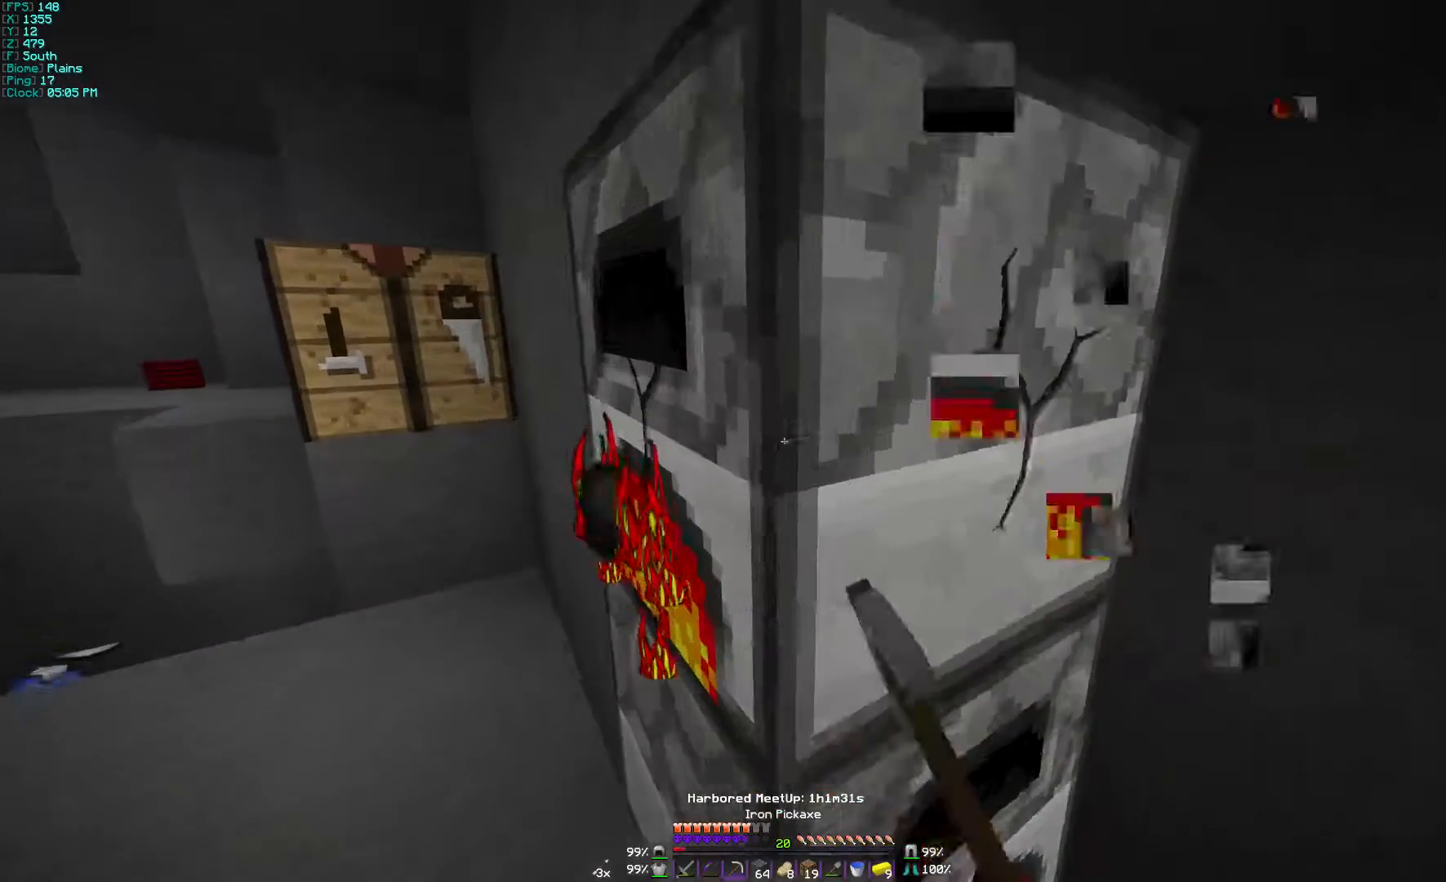
{"keys": [], "mouse": ["left"], "events": []}
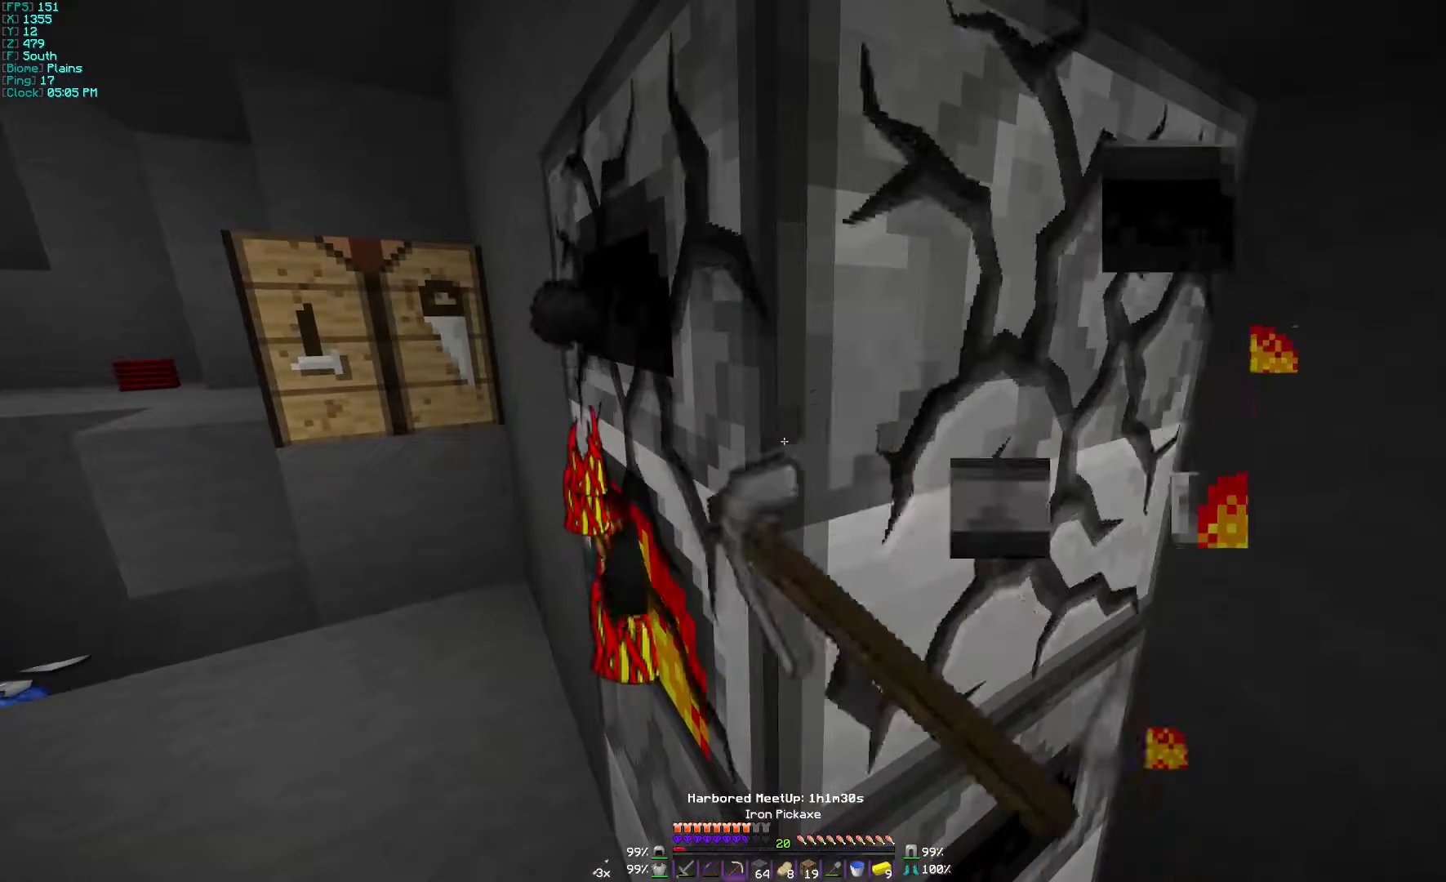
{"keys": [], "mouse": ["left"], "events": []}
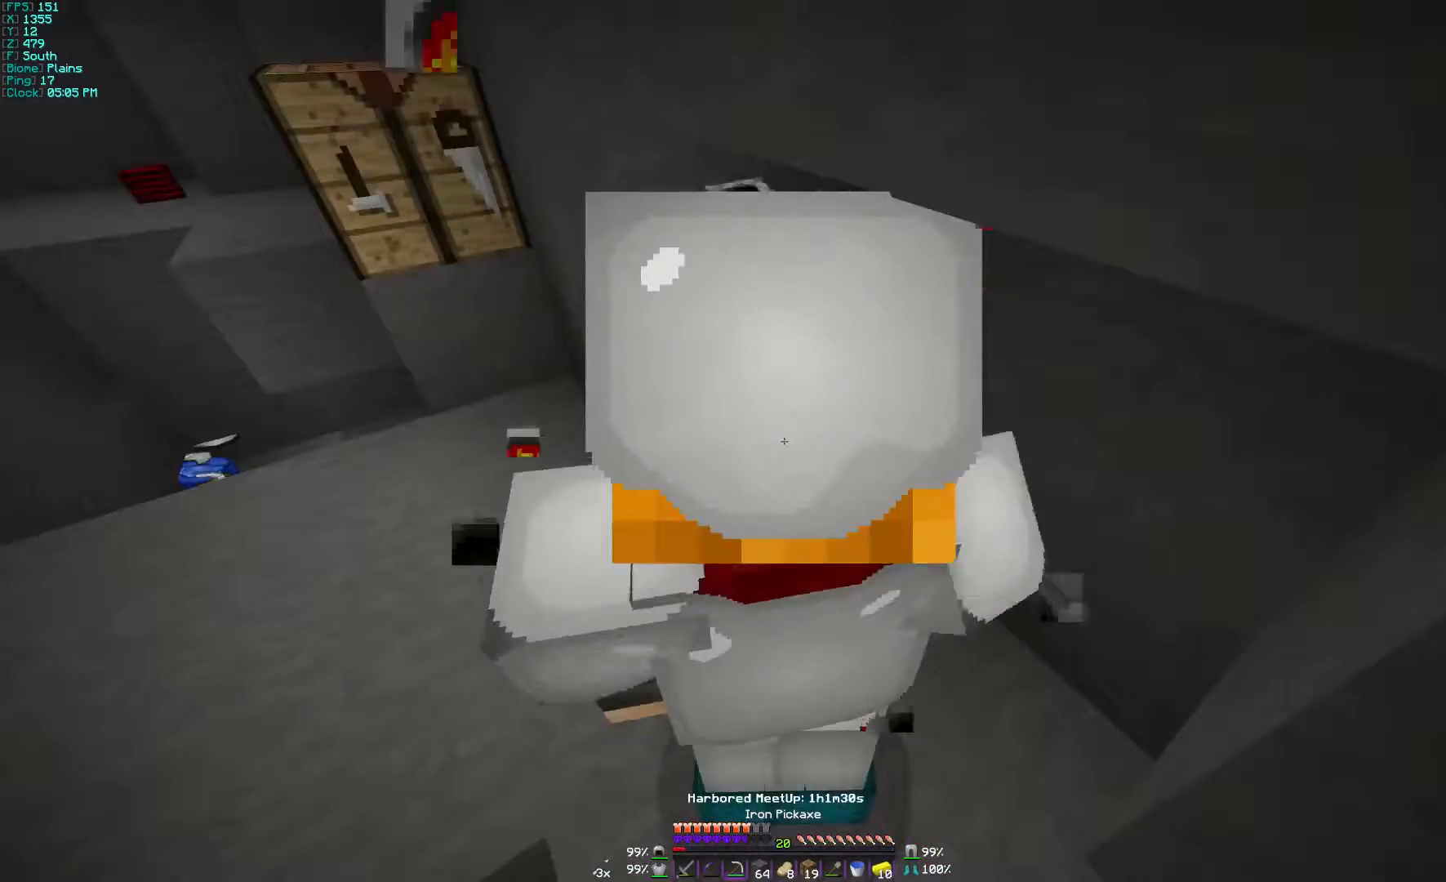
{"keys": [], "mouse": ["left"], "events": []}
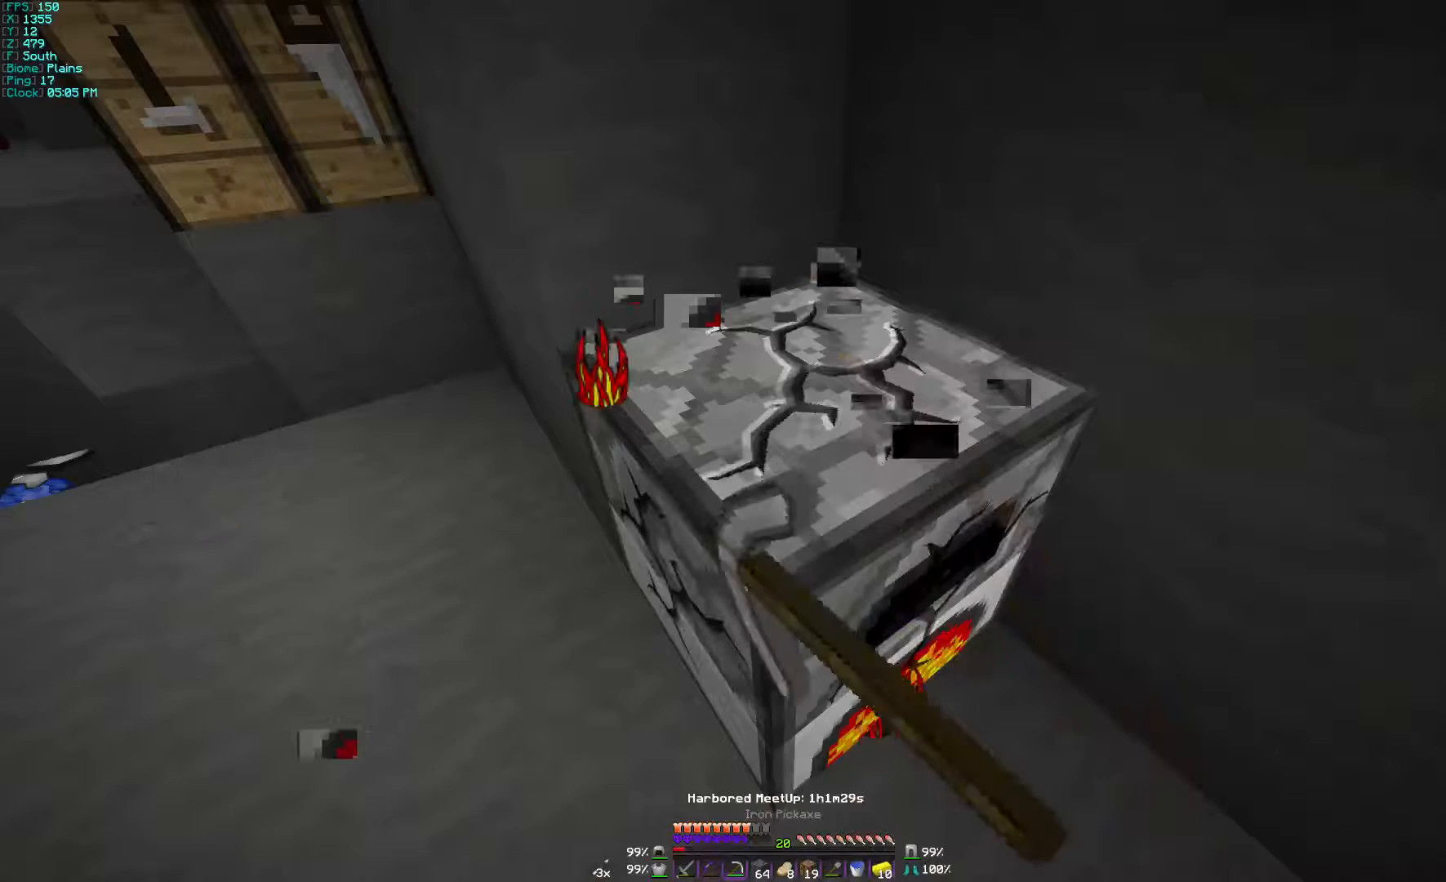
{"keys": [], "mouse": ["left"], "events": []}
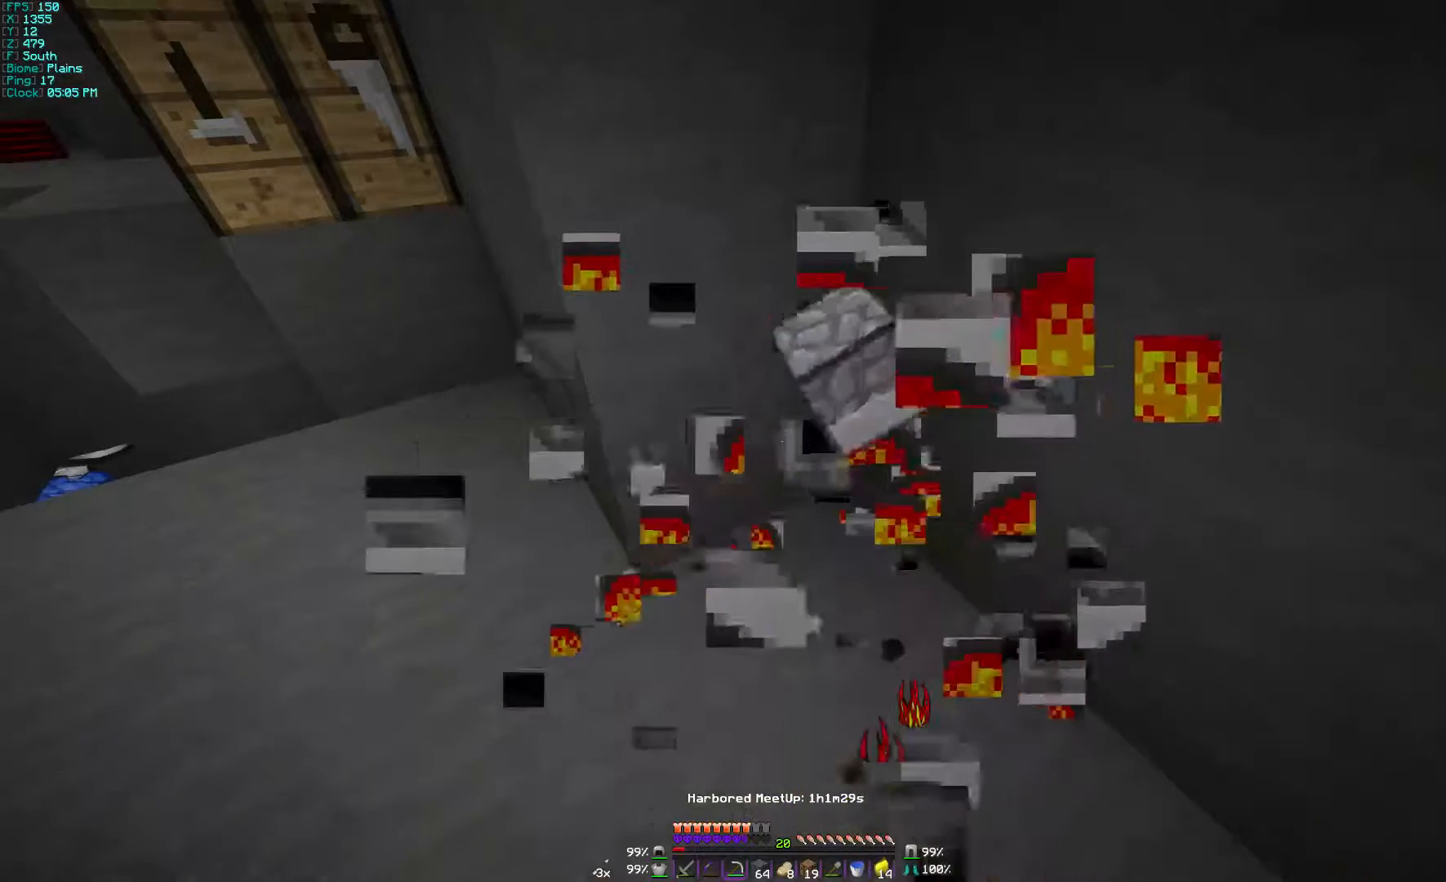
{"keys": ["a", "w"], "mouse": [], "events": [[233, "mouse_left", "up"], [367, "a", "down"], [367, "w", "down"]]}